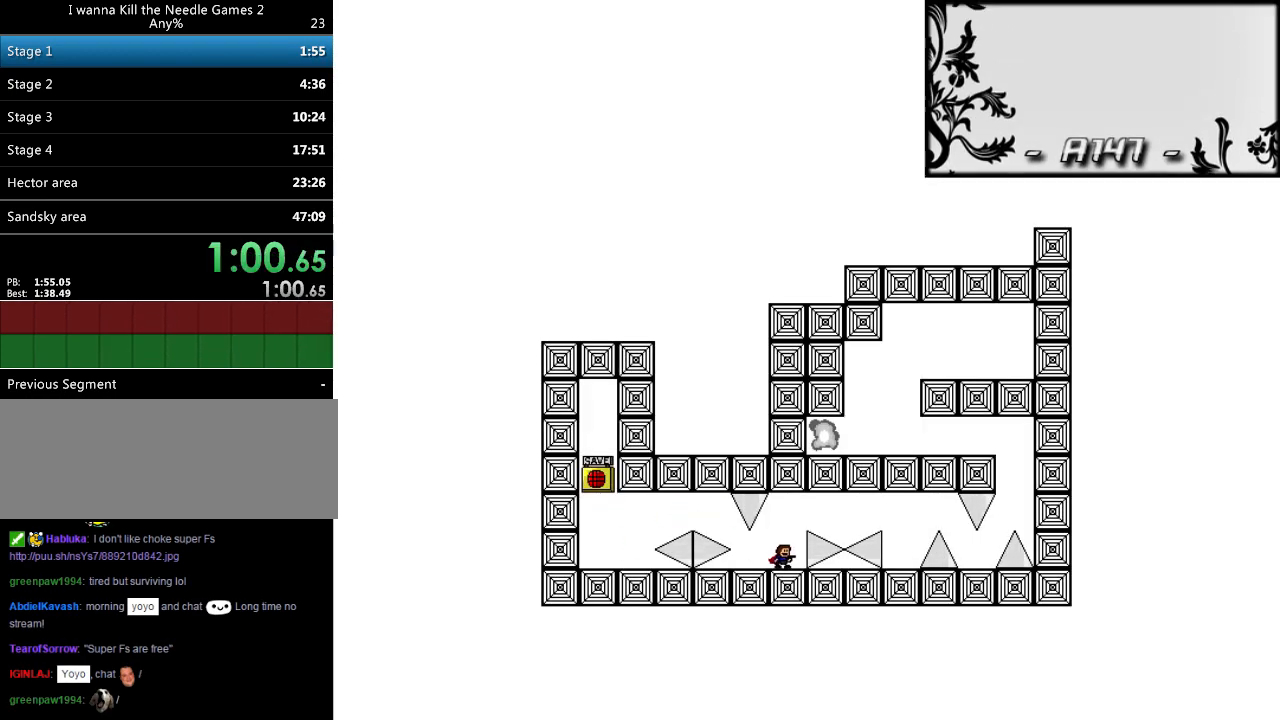
Gameplay with keyboard; each line is a JSON object with the keys held at the frame after it. "events" lists presses ("down") and releases ("up") of "down", "left", "r", "right", "shift_l", "shift_r", "up" and "z" between this image and that frame as [ms after this image, input, new state], when the widget could be followed in between. No other keys are recorded. Mouse input is not recorded.
{"keys": ["right"], "events": [[20, "shift_l", "down"], [60, "right", "down"], [100, "shift_l", "up"], [420, "shift_l", "down"], [440, "shift_l", "up"]]}
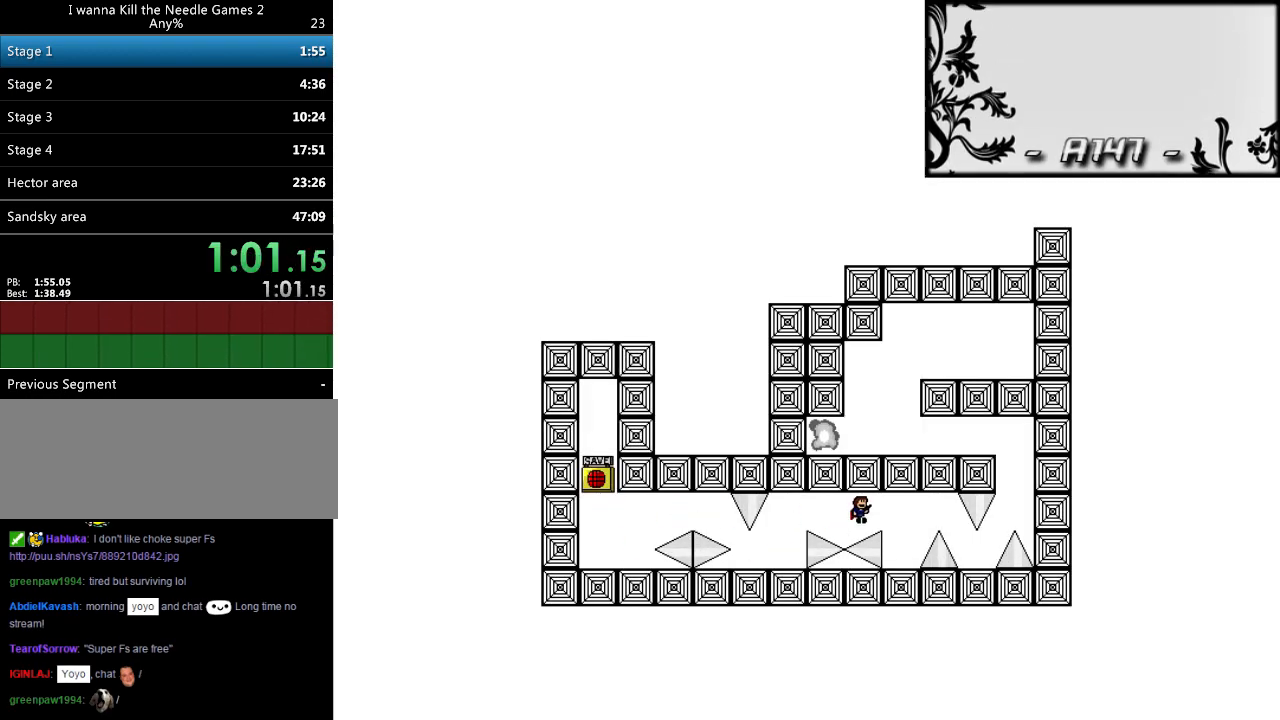
{"keys": [], "events": [[280, "right", "up"], [360, "left", "down"], [400, "left", "up"]]}
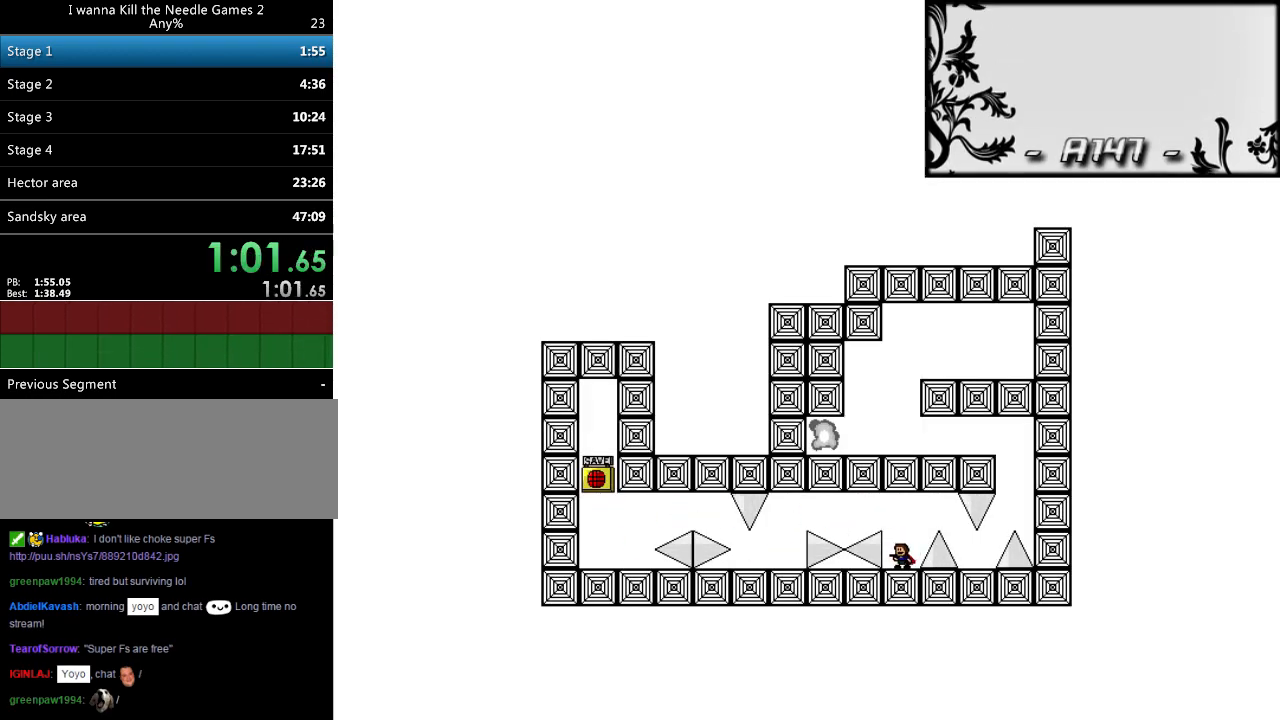
{"keys": ["right", "shift_l"], "events": [[200, "left", "down"], [220, "left", "up"], [360, "right", "down"], [360, "shift_l", "down"]]}
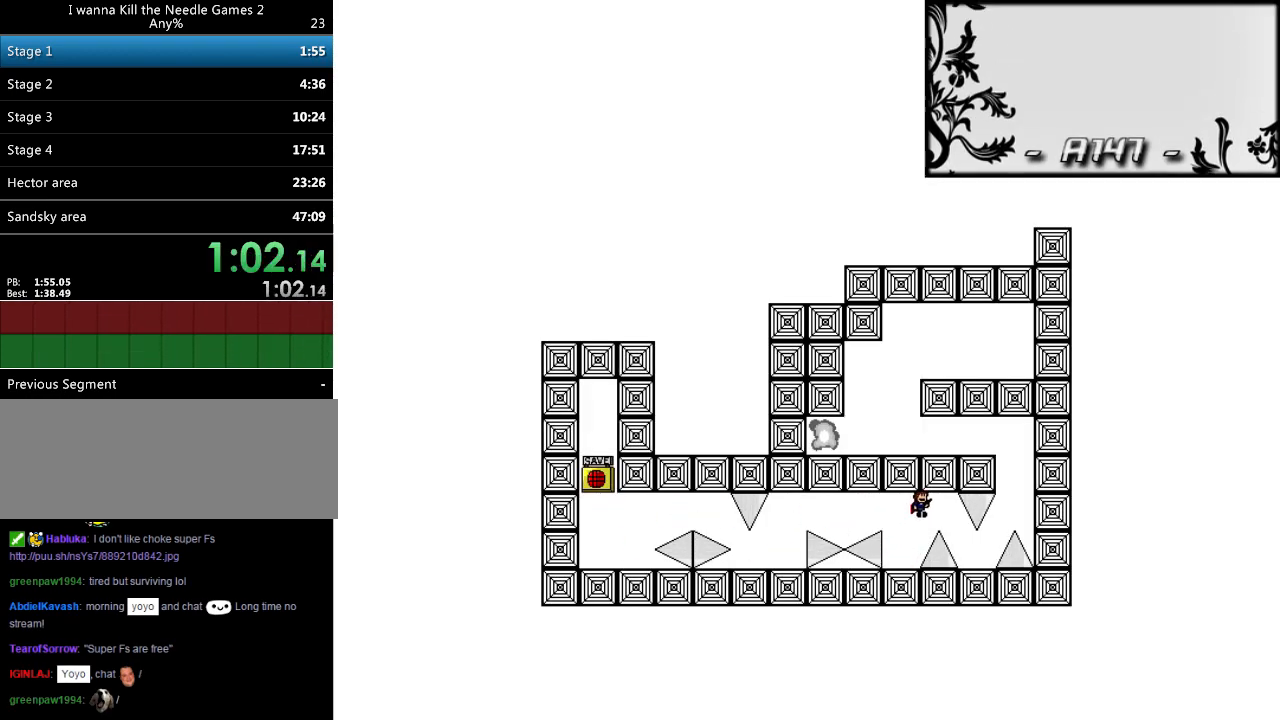
{"keys": ["right", "shift_l"], "events": [[140, "shift_l", "up"], [320, "shift_l", "down"]]}
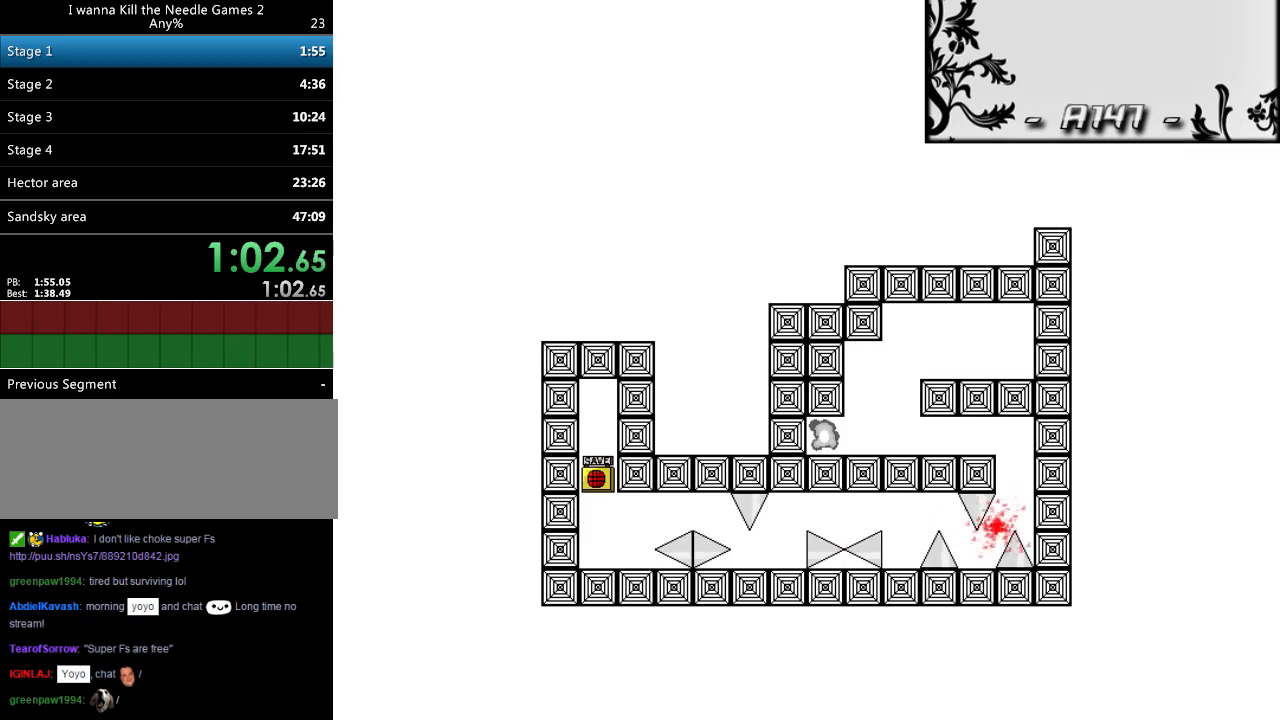
{"keys": ["right"], "events": [[60, "right", "up"], [80, "shift_l", "up"], [100, "left", "down"], [120, "down", "down"], [120, "shift_l", "down"], [240, "left", "up"], [260, "down", "up"], [260, "shift_l", "up"], [340, "r", "down"], [420, "r", "up"], [420, "right", "down"]]}
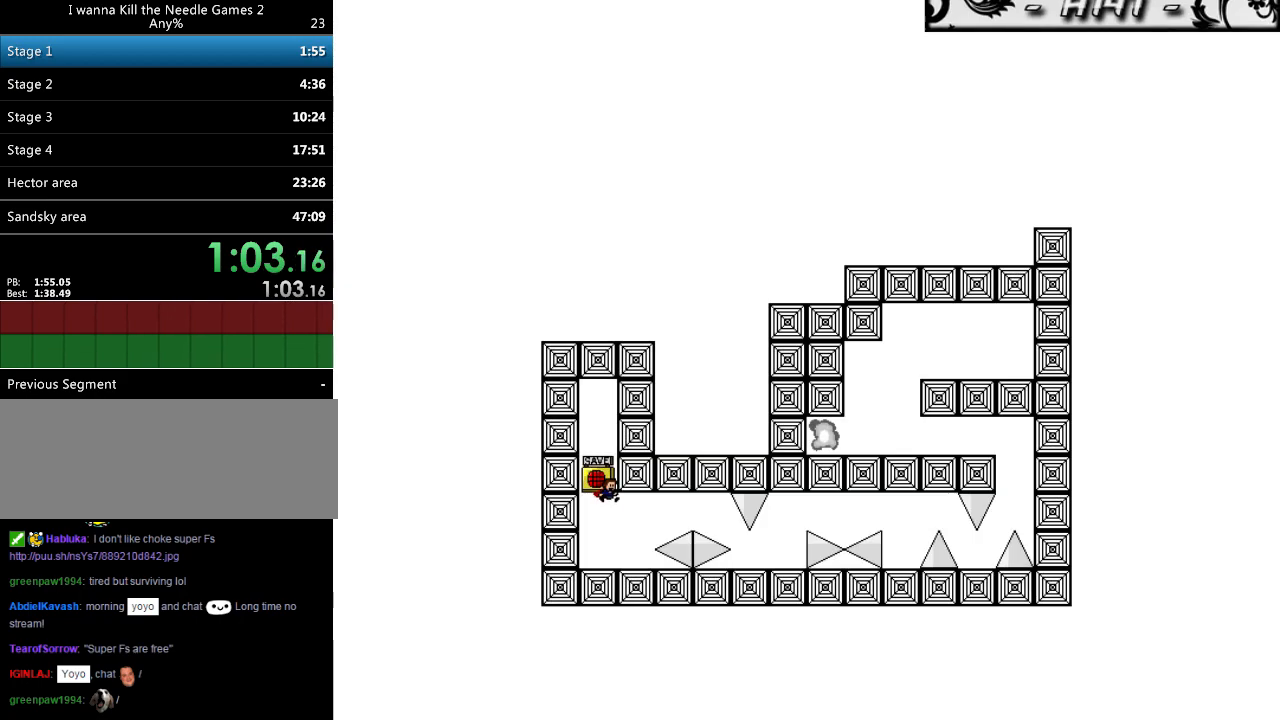
{"keys": ["right"], "events": [[40, "right", "up"], [120, "right", "down"], [260, "shift_l", "down"], [340, "shift_l", "up"]]}
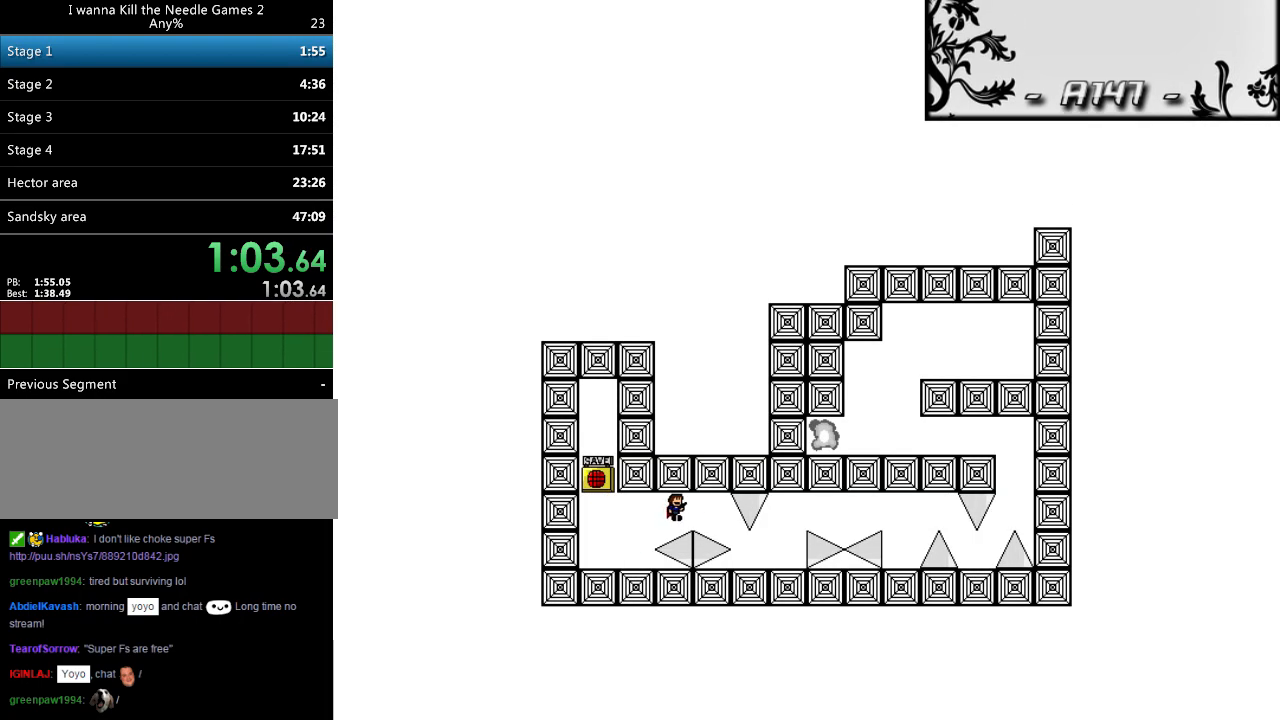
{"keys": ["right"], "events": [[80, "shift_l", "down"], [100, "shift_l", "up"]]}
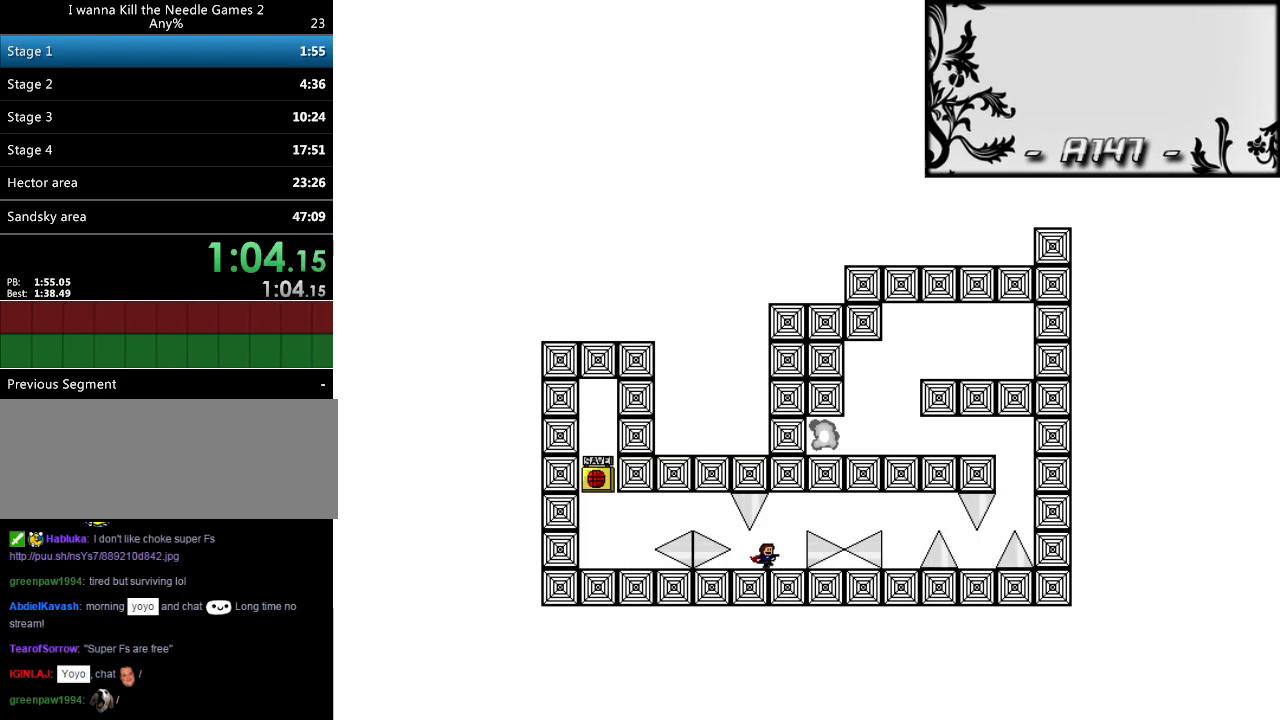
{"keys": ["right"], "events": [[120, "right", "up"], [160, "shift_l", "down"], [220, "right", "down"], [240, "shift_l", "up"]]}
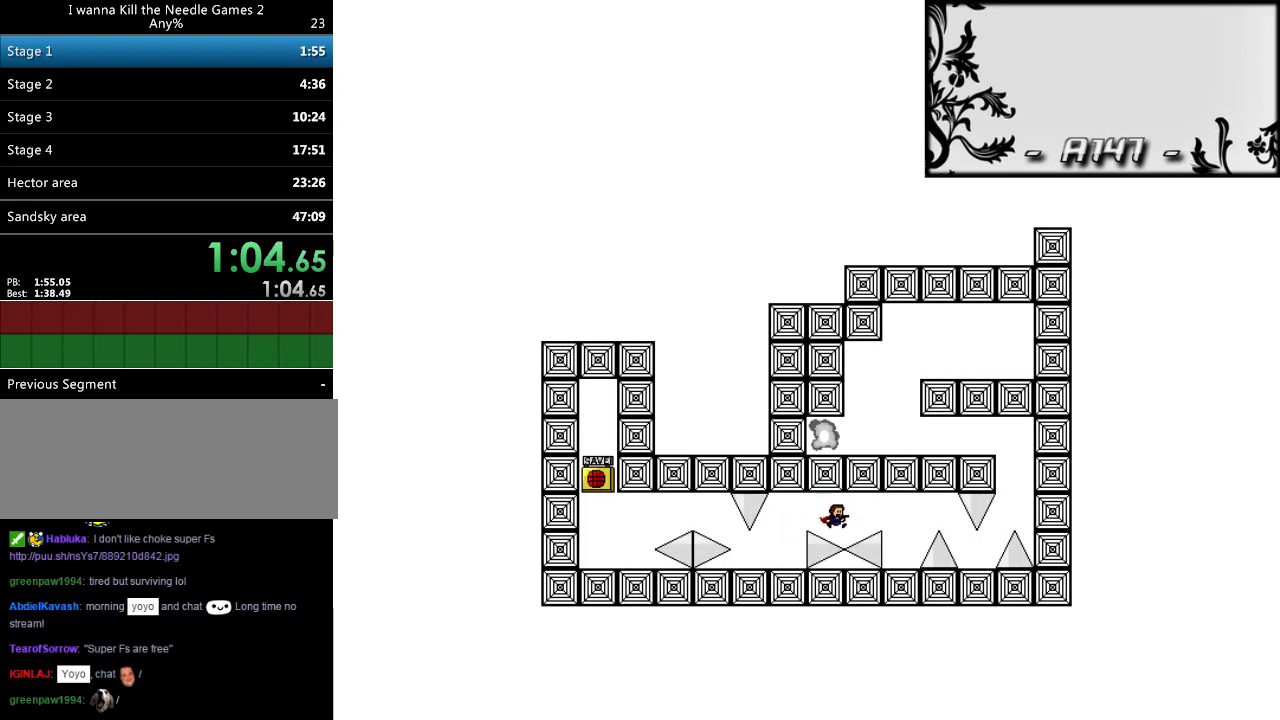
{"keys": ["left"], "events": [[60, "shift_l", "down"], [80, "shift_l", "up"], [420, "right", "up"], [500, "left", "down"]]}
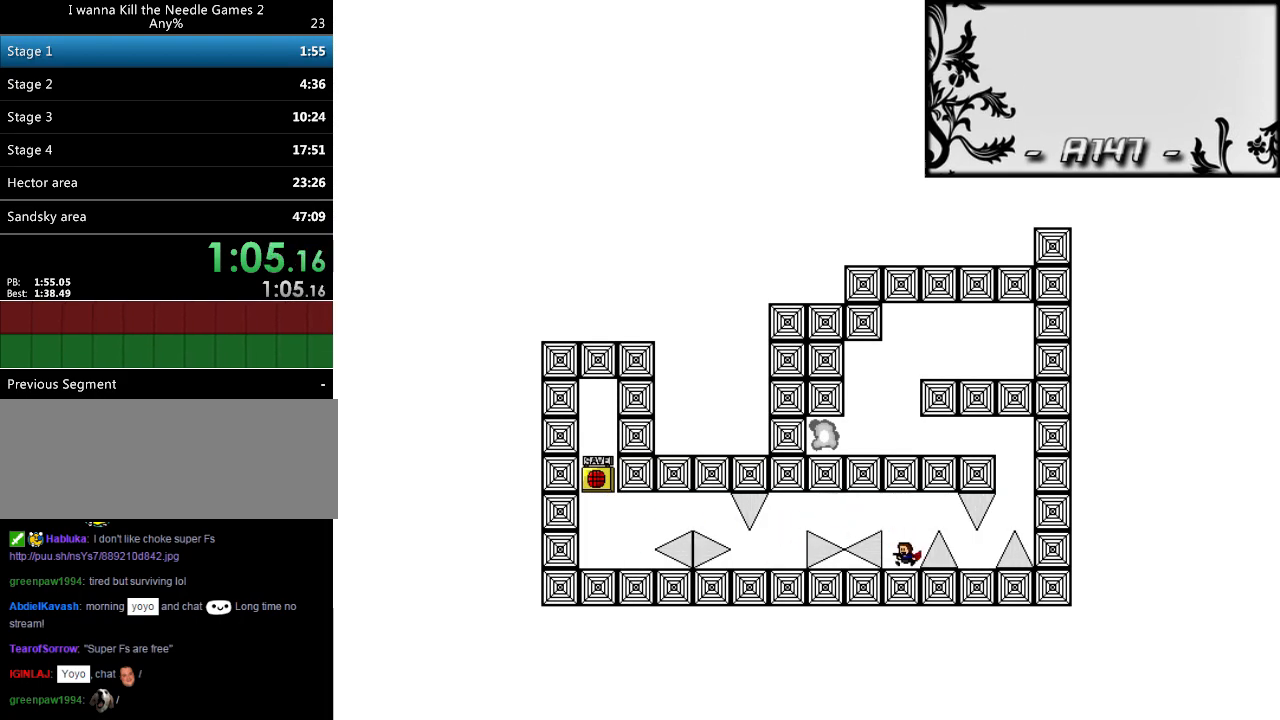
{"keys": ["right", "shift_l"], "events": [[40, "left", "up"], [300, "right", "down"], [300, "shift_l", "down"]]}
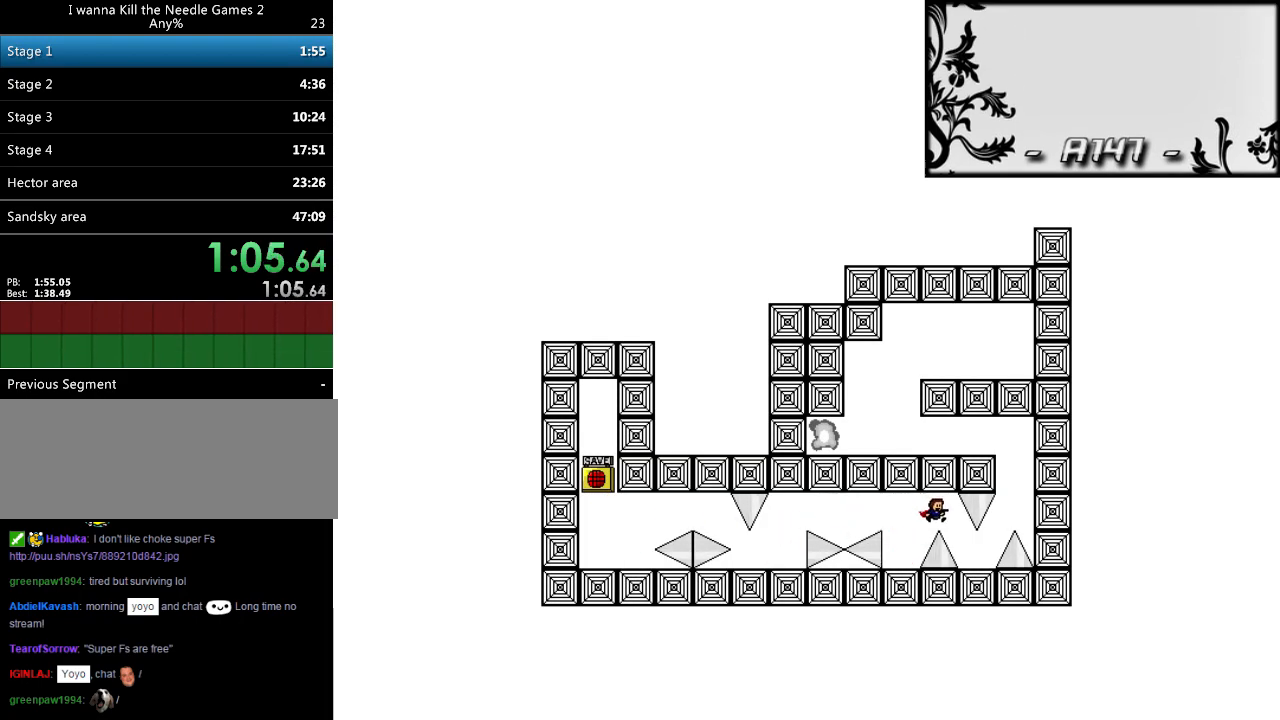
{"keys": [], "events": [[40, "shift_l", "up"], [260, "right", "up"]]}
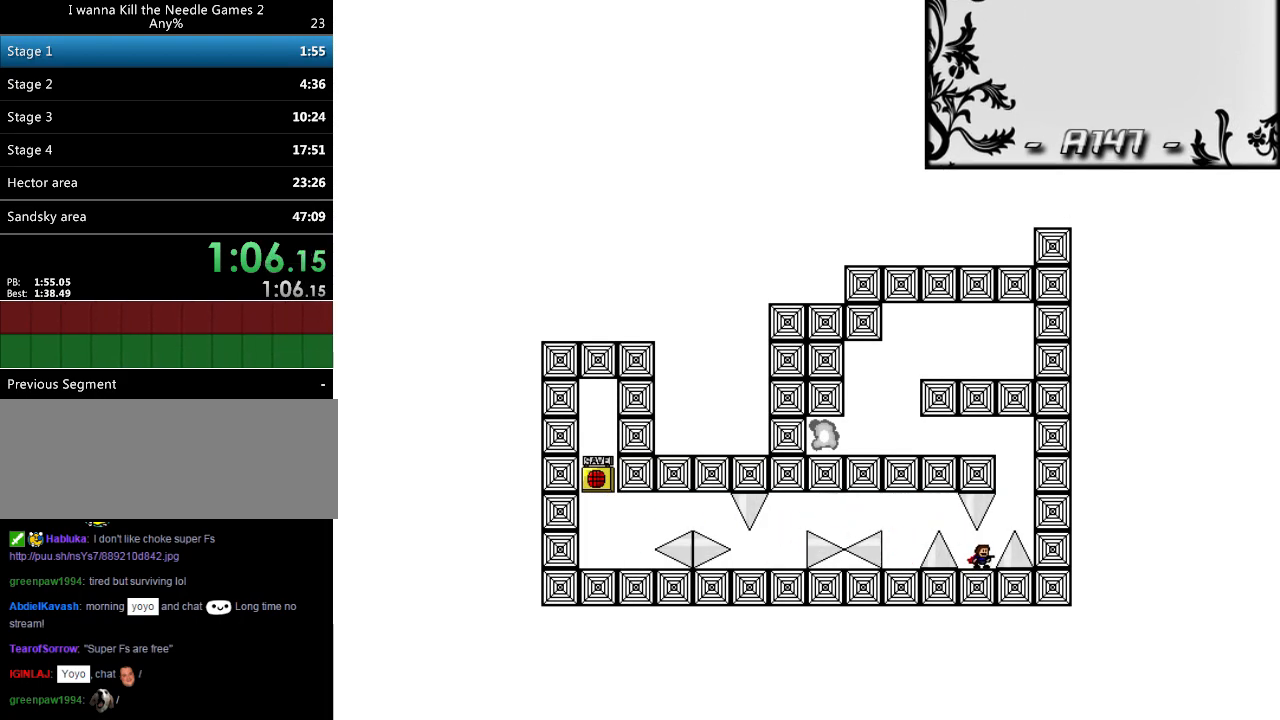
{"keys": ["down", "left", "shift_l"], "events": [[100, "right", "down"], [100, "shift_l", "down"], [340, "left", "down"], [340, "right", "up"], [360, "shift_l", "up"], [400, "shift_l", "down"], [440, "down", "down"]]}
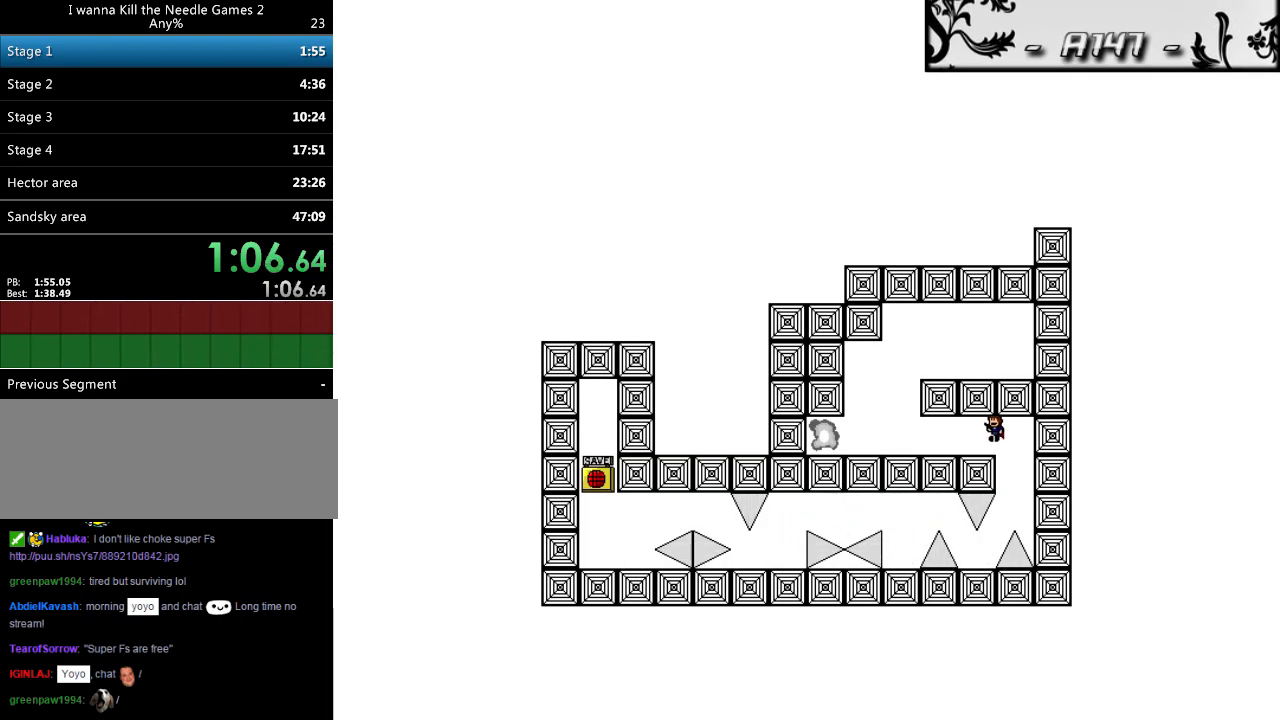
{"keys": ["down", "left", "z"], "events": [[160, "z", "down"], [200, "z", "up"], [220, "shift_l", "up"], [260, "z", "down"], [340, "z", "up"], [440, "z", "down"]]}
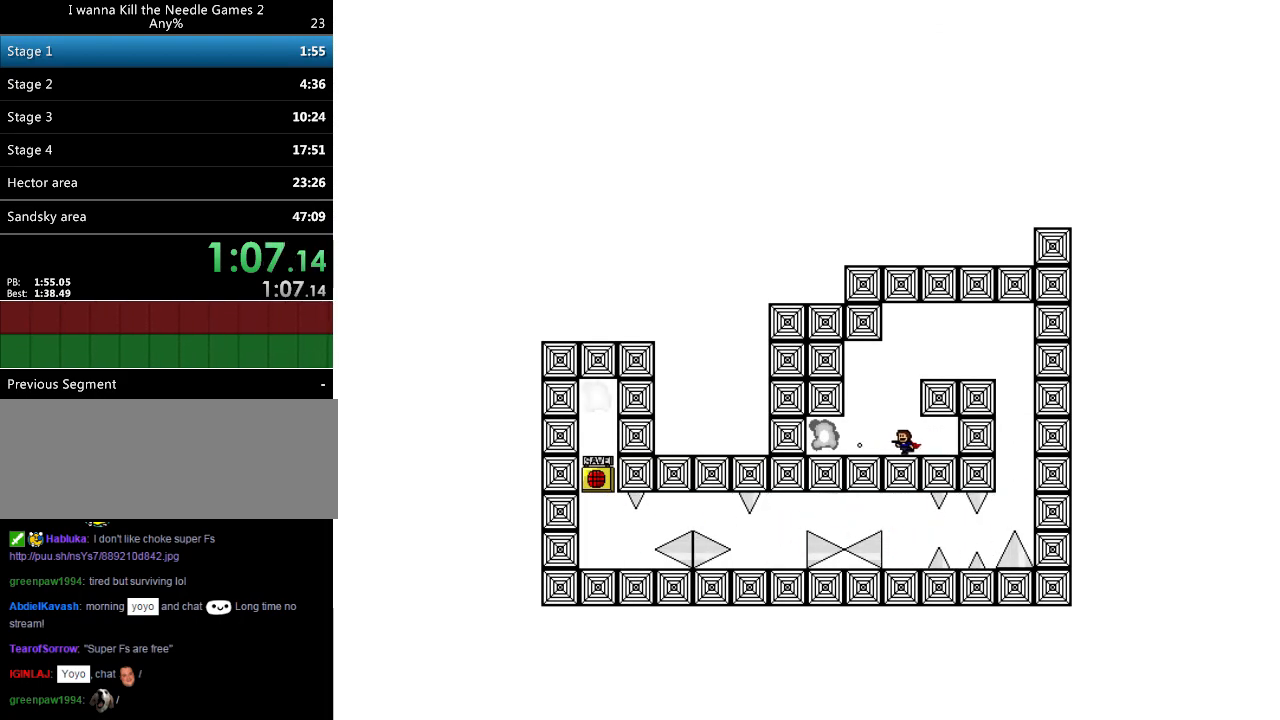
{"keys": ["down"], "events": [[20, "z", "up"], [120, "z", "down"], [200, "z", "up"], [420, "left", "up"]]}
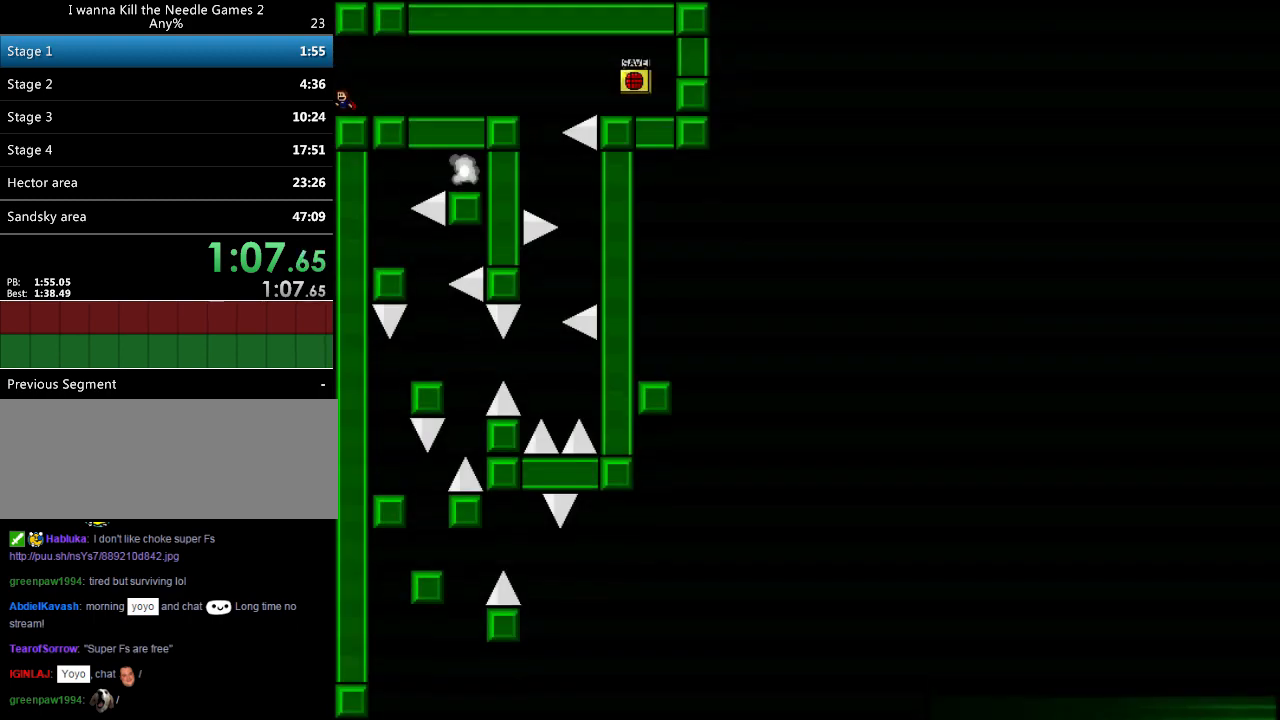
{"keys": ["down", "right", "shift_l"], "events": [[320, "right", "down"], [500, "shift_l", "down"]]}
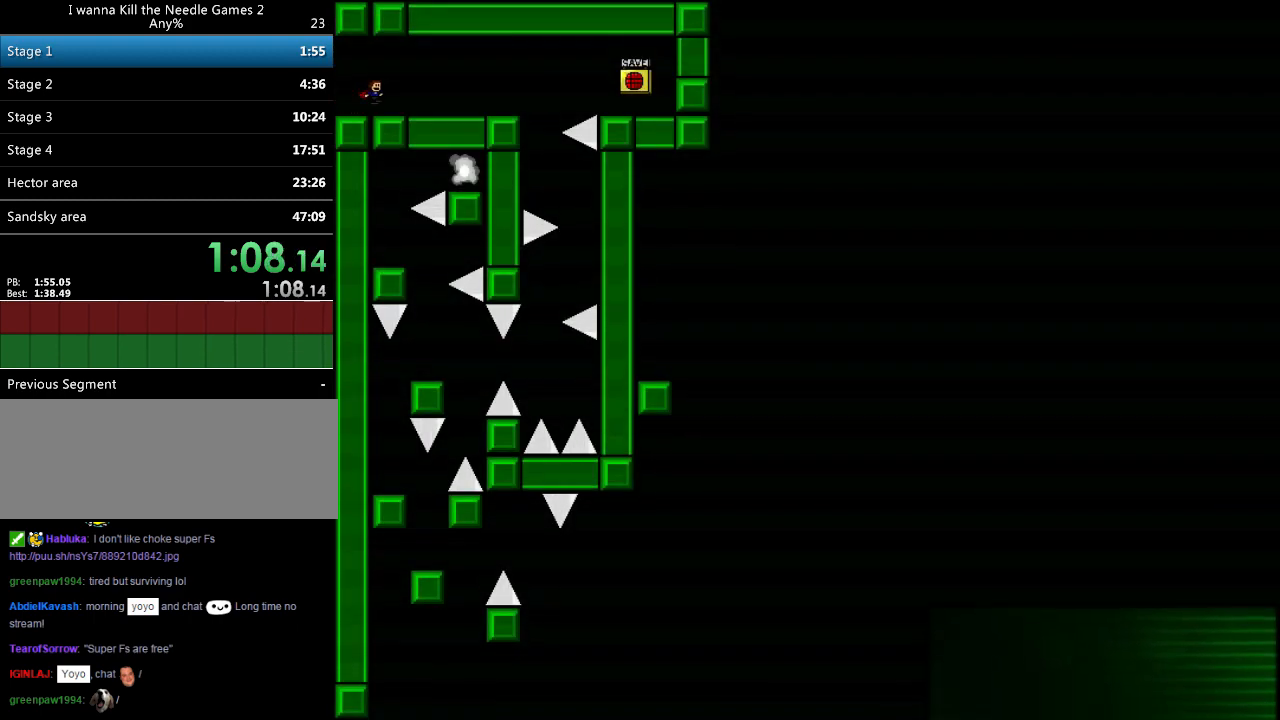
{"keys": ["down", "right", "z"], "events": [[40, "shift_l", "up"], [140, "z", "down"], [160, "z", "up"], [220, "z", "down"], [320, "z", "up"], [360, "z", "down"]]}
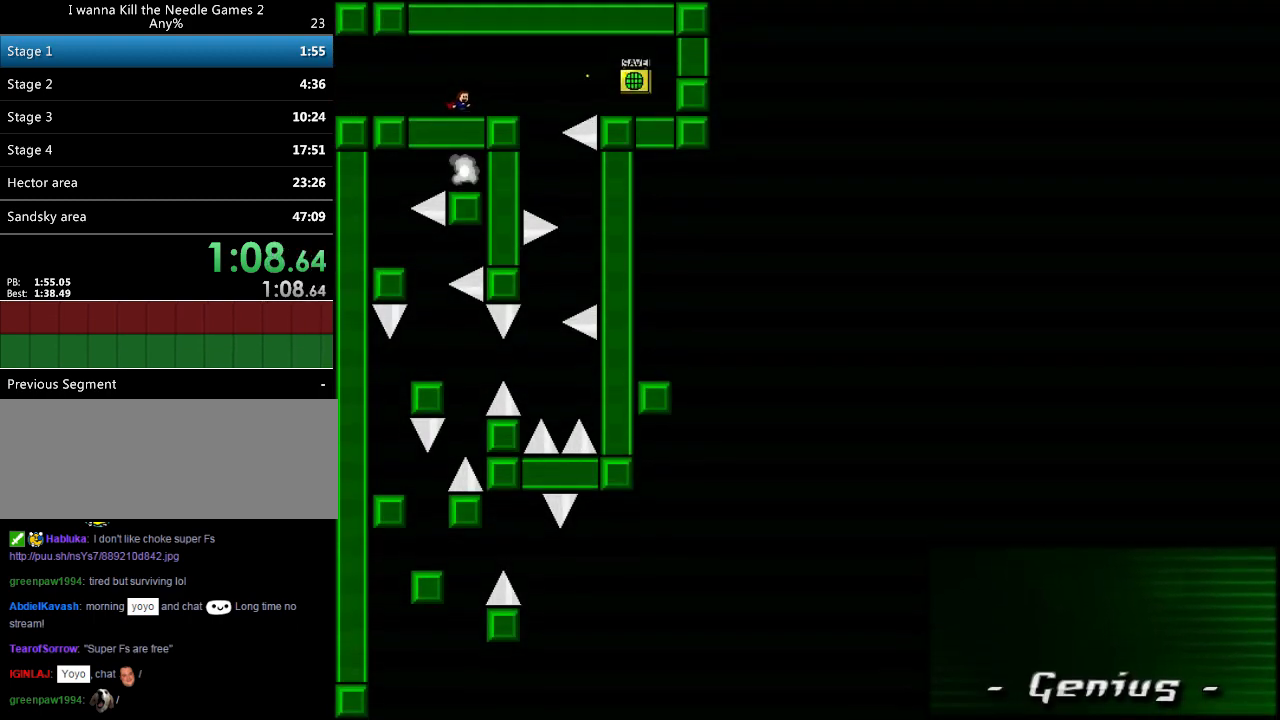
{"keys": ["right"], "events": [[20, "down", "up"], [80, "z", "up"], [380, "right", "up"], [480, "right", "down"]]}
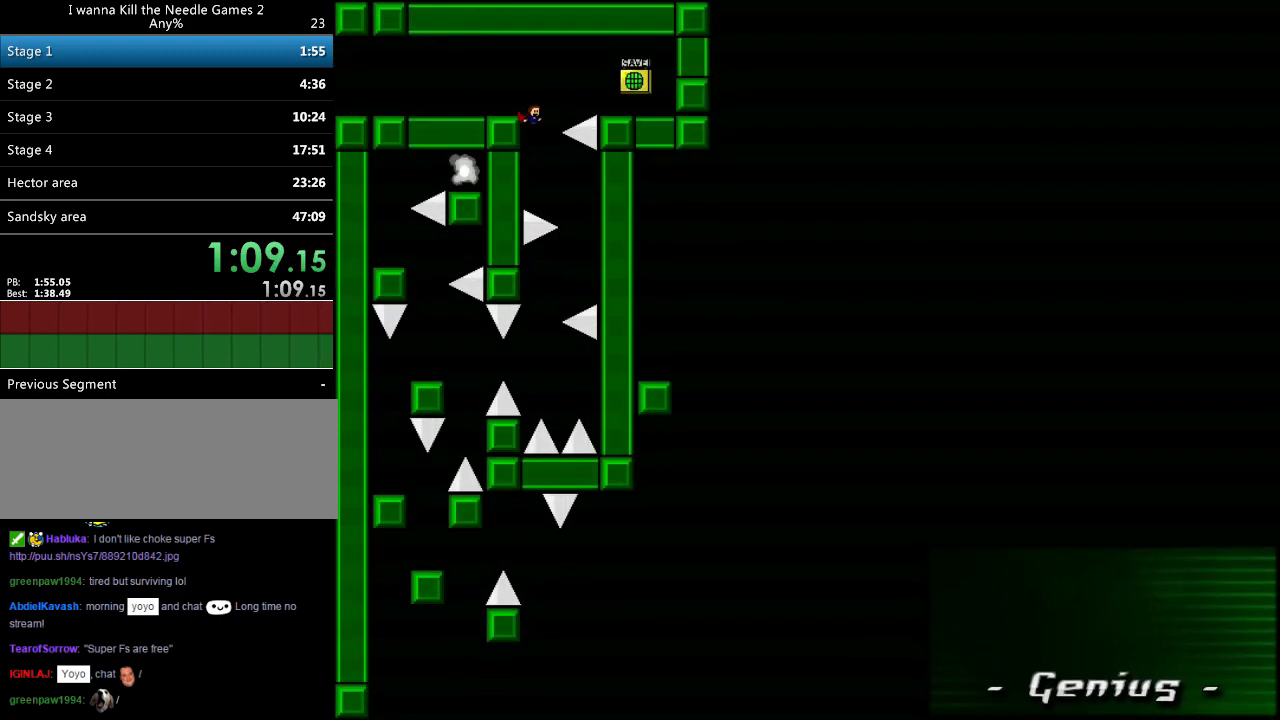
{"keys": [], "events": [[200, "right", "up"], [280, "left", "down"], [440, "left", "up"]]}
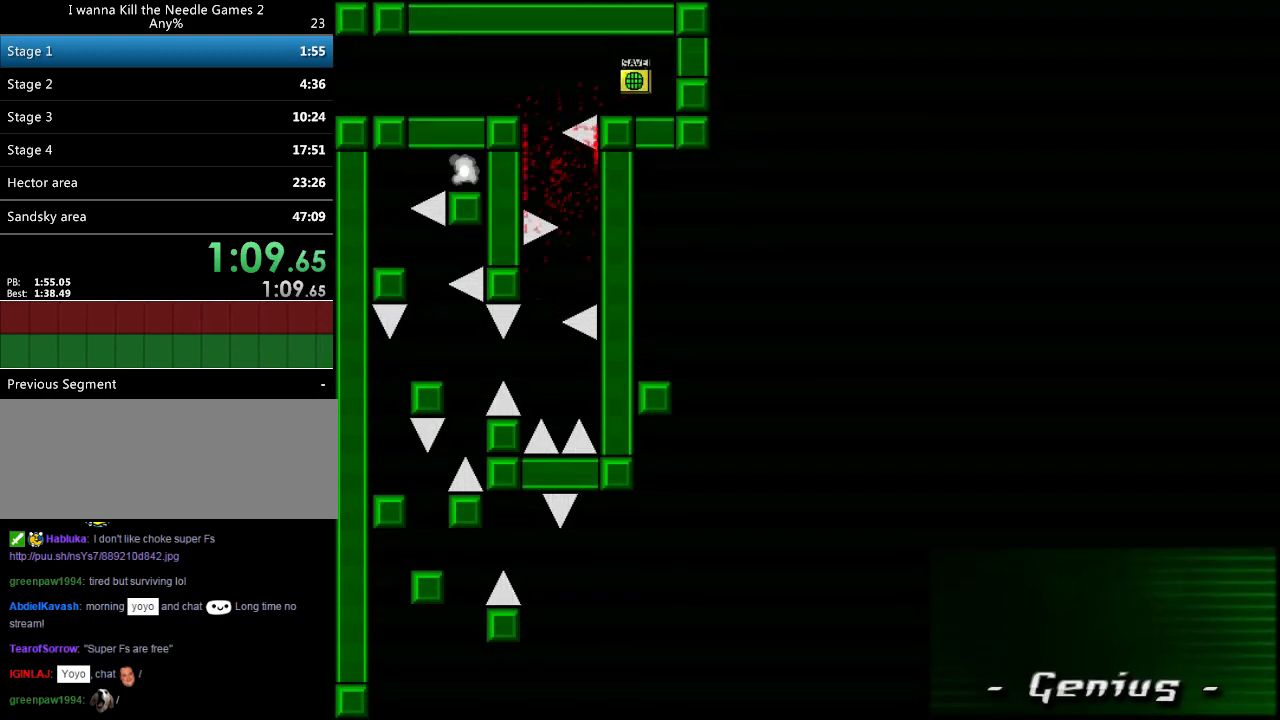
{"keys": ["right"], "events": [[60, "r", "down"], [80, "right", "down"], [120, "r", "up"]]}
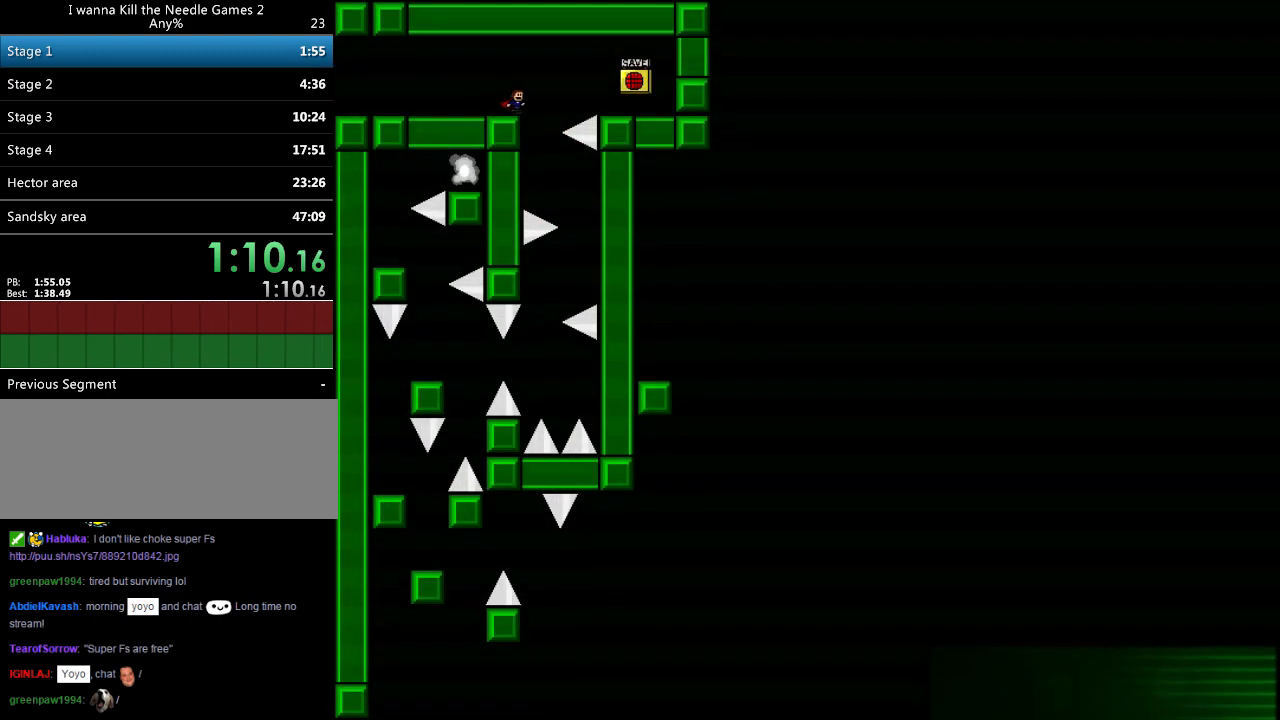
{"keys": ["left"], "events": [[140, "right", "up"], [260, "right", "down"], [480, "right", "up"], [500, "left", "down"]]}
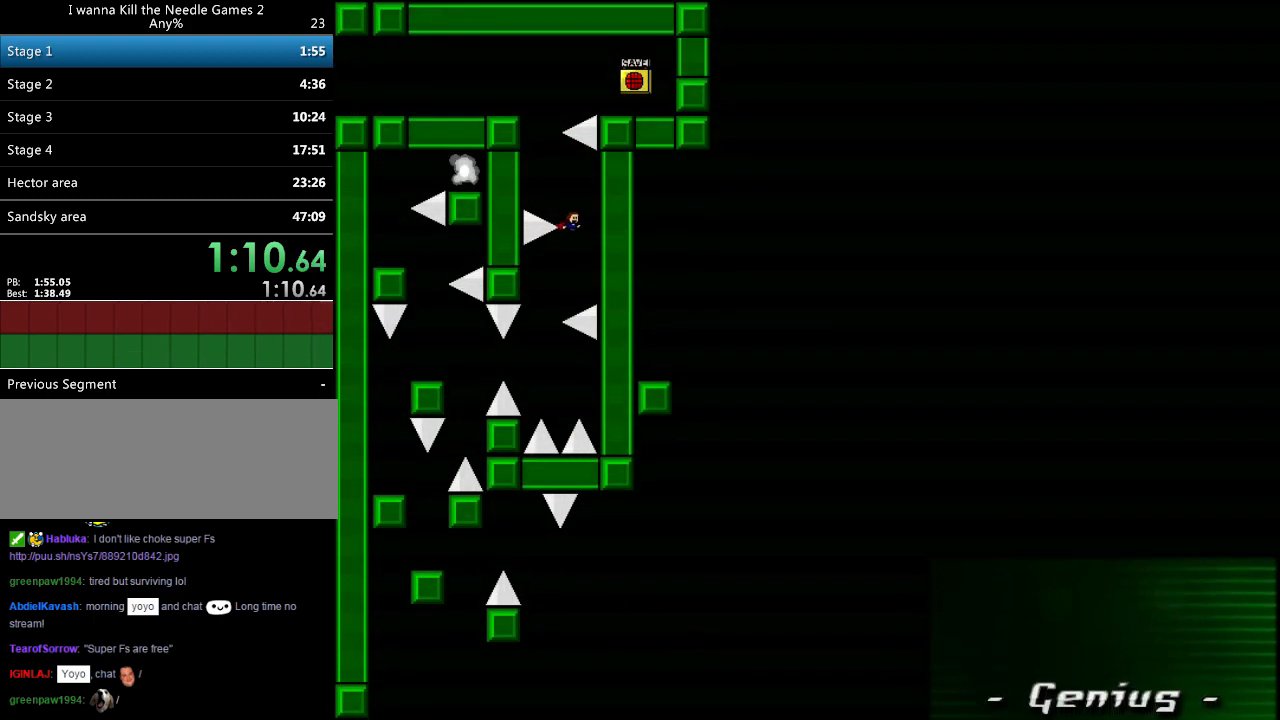
{"keys": ["left"], "events": [[300, "shift_l", "down"], [320, "shift_l", "up"]]}
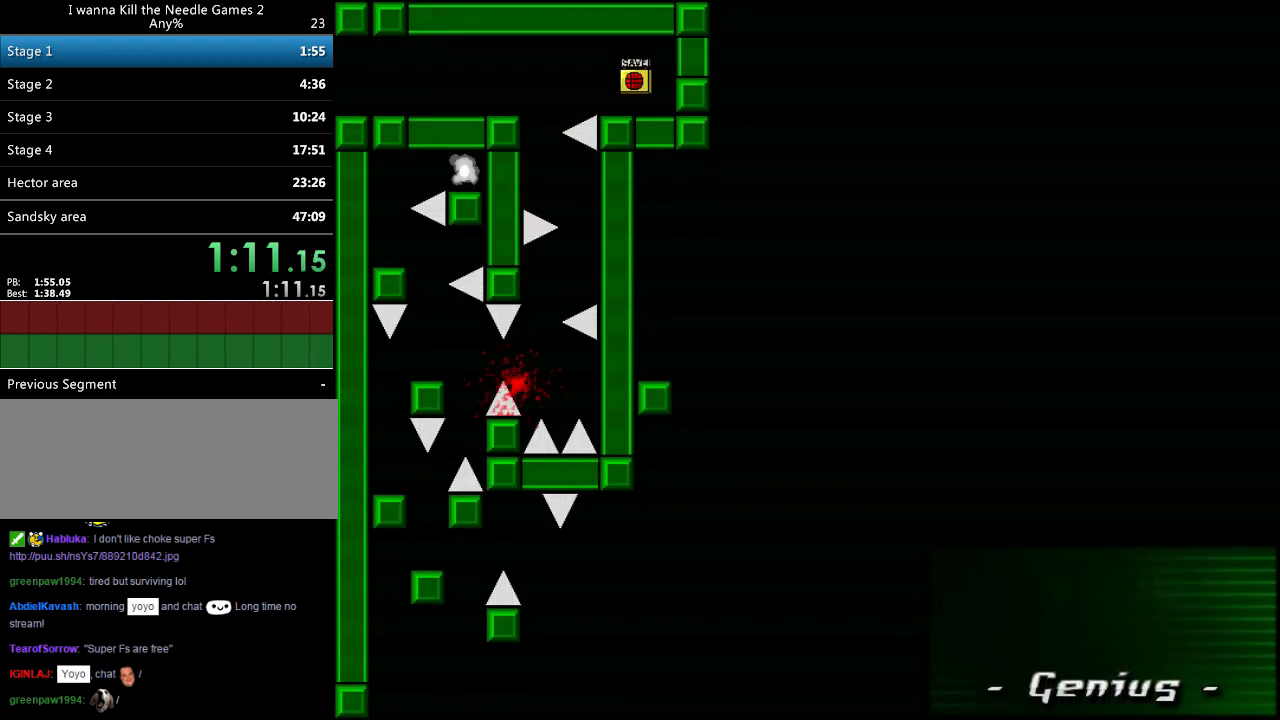
{"keys": ["right"], "events": [[100, "r", "down"], [120, "left", "up"], [140, "r", "up"], [160, "right", "down"]]}
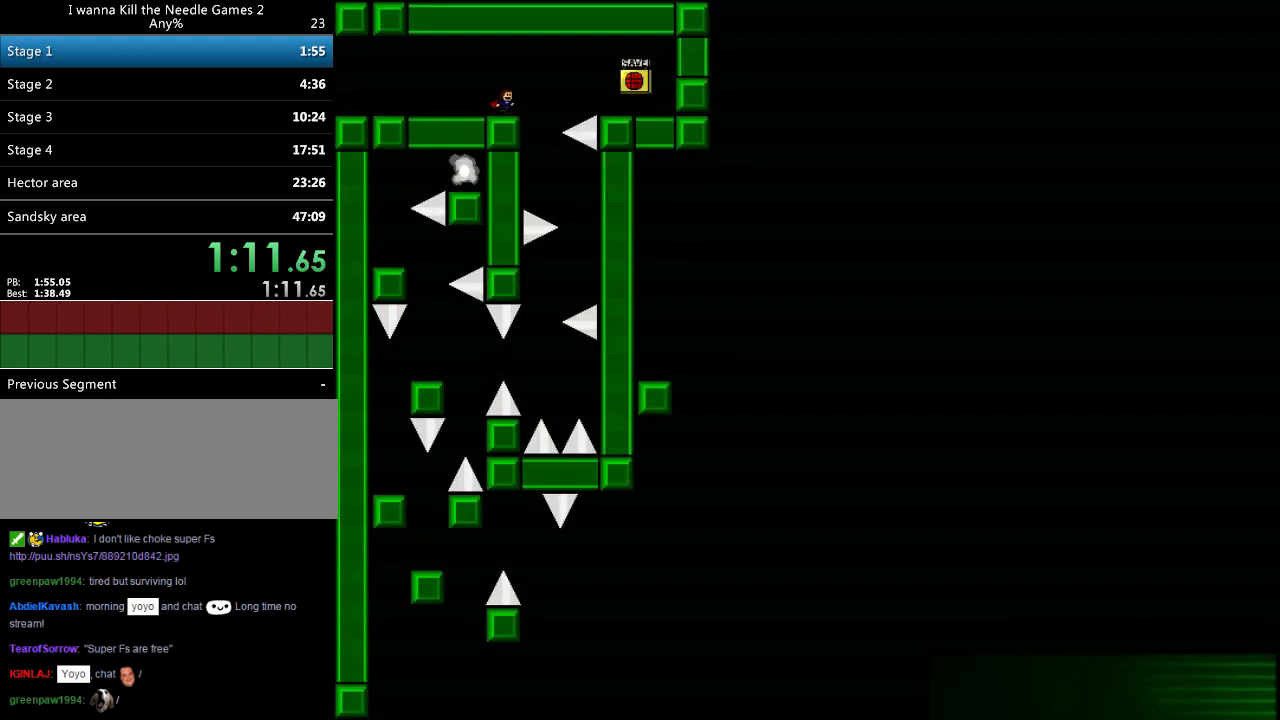
{"keys": ["right"], "events": [[200, "right", "up"], [320, "right", "down"]]}
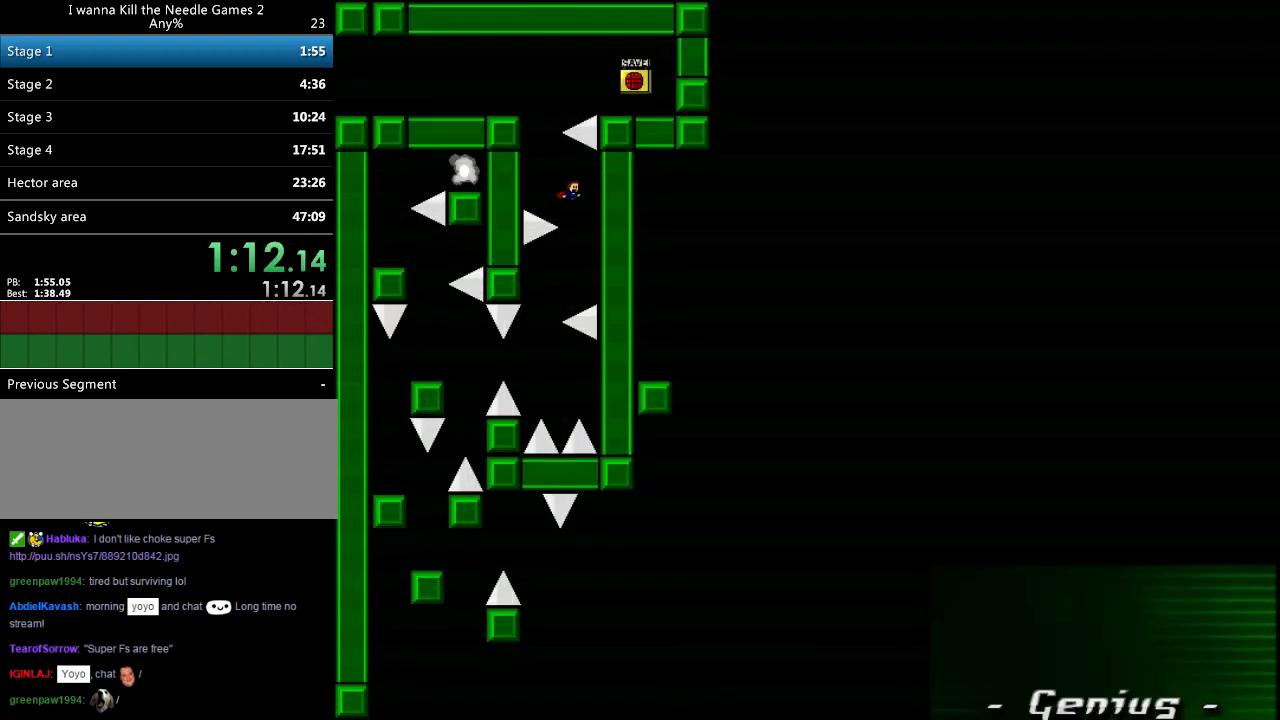
{"keys": ["left"], "events": [[20, "right", "up"], [40, "left", "down"]]}
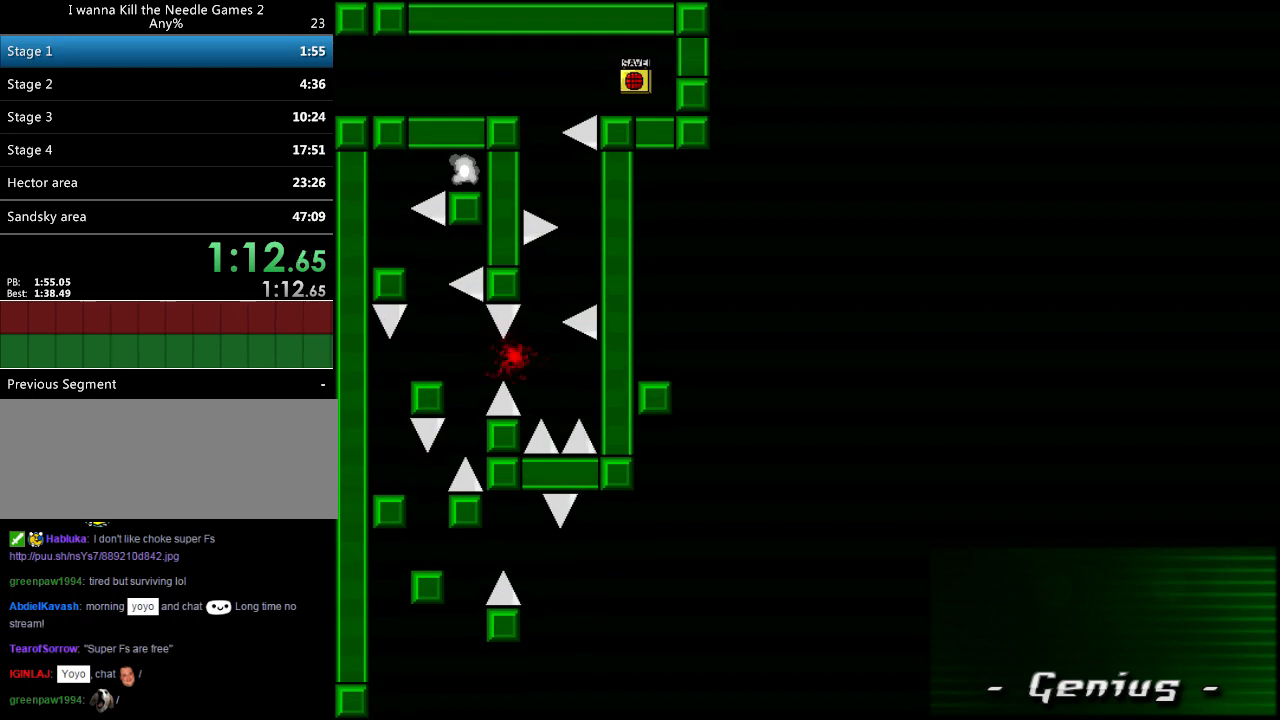
{"keys": ["right"], "events": [[140, "left", "up"], [140, "r", "down"], [180, "r", "up"], [180, "right", "down"]]}
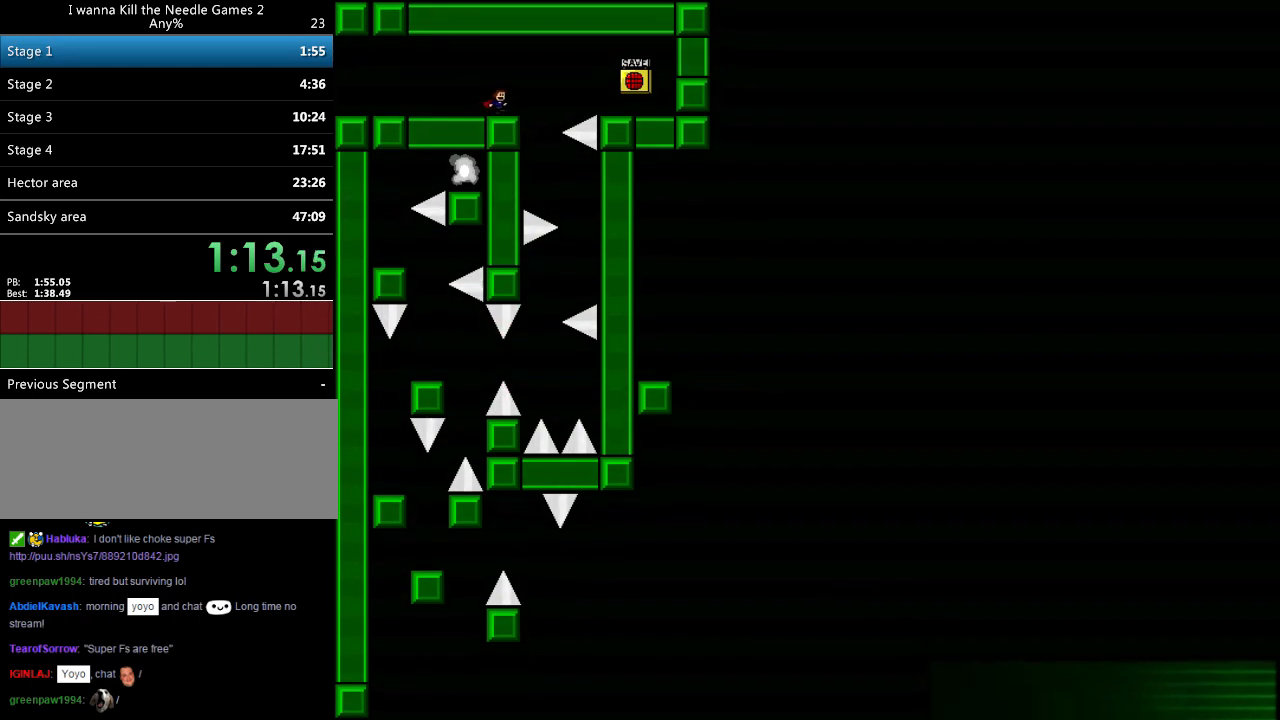
{"keys": ["right"], "events": [[220, "right", "up"], [360, "right", "down"]]}
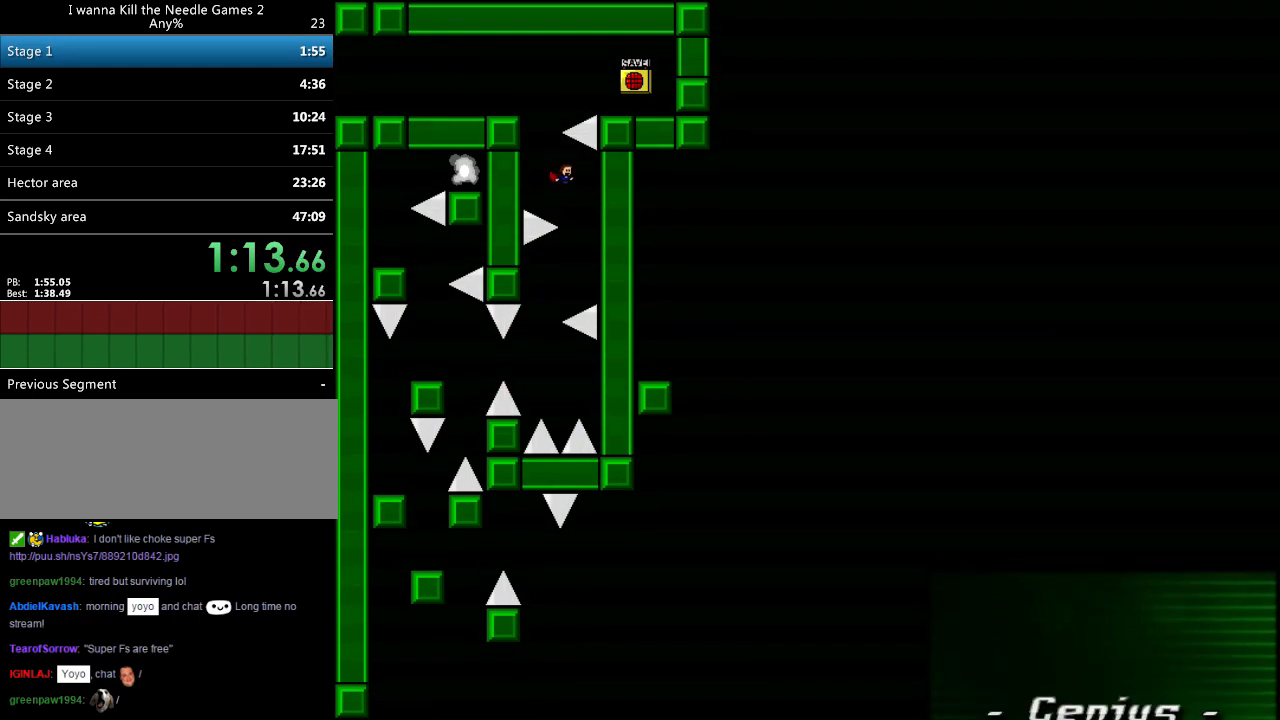
{"keys": ["r", "right"], "events": [[60, "right", "up"], [80, "left", "down"], [440, "left", "up"], [480, "r", "down"], [500, "right", "down"]]}
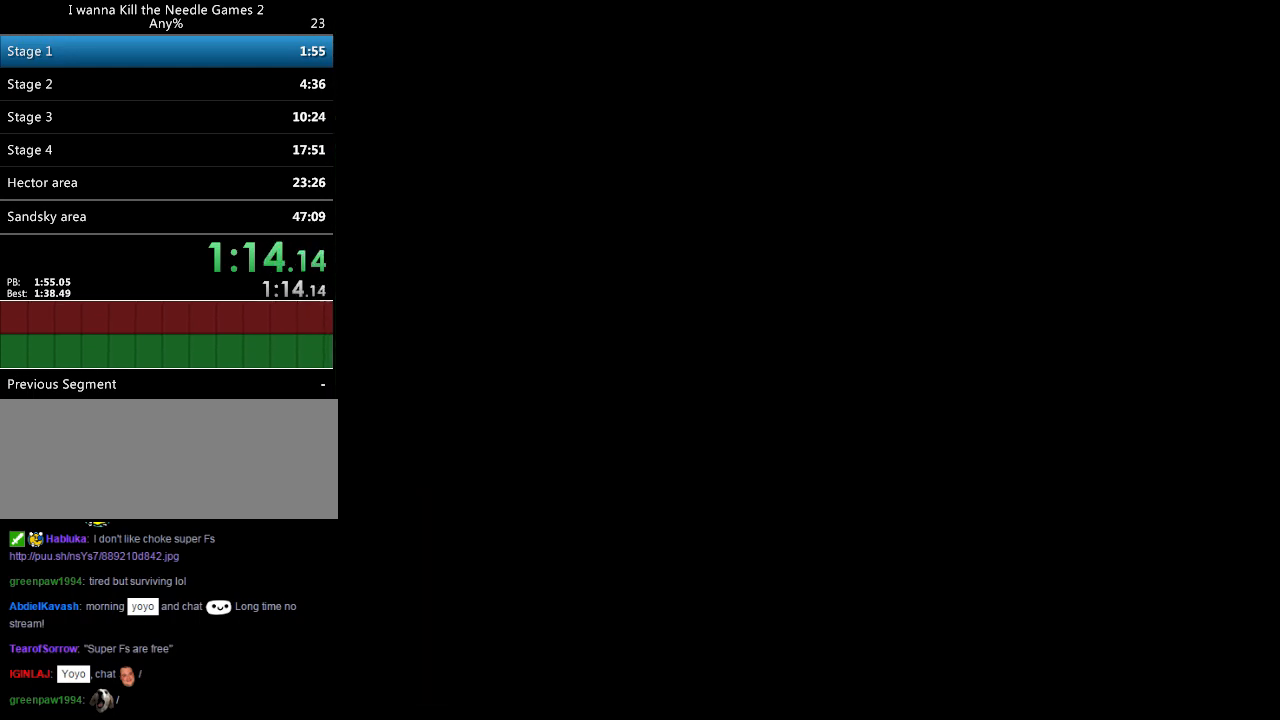
{"keys": ["right"], "events": [[40, "r", "up"]]}
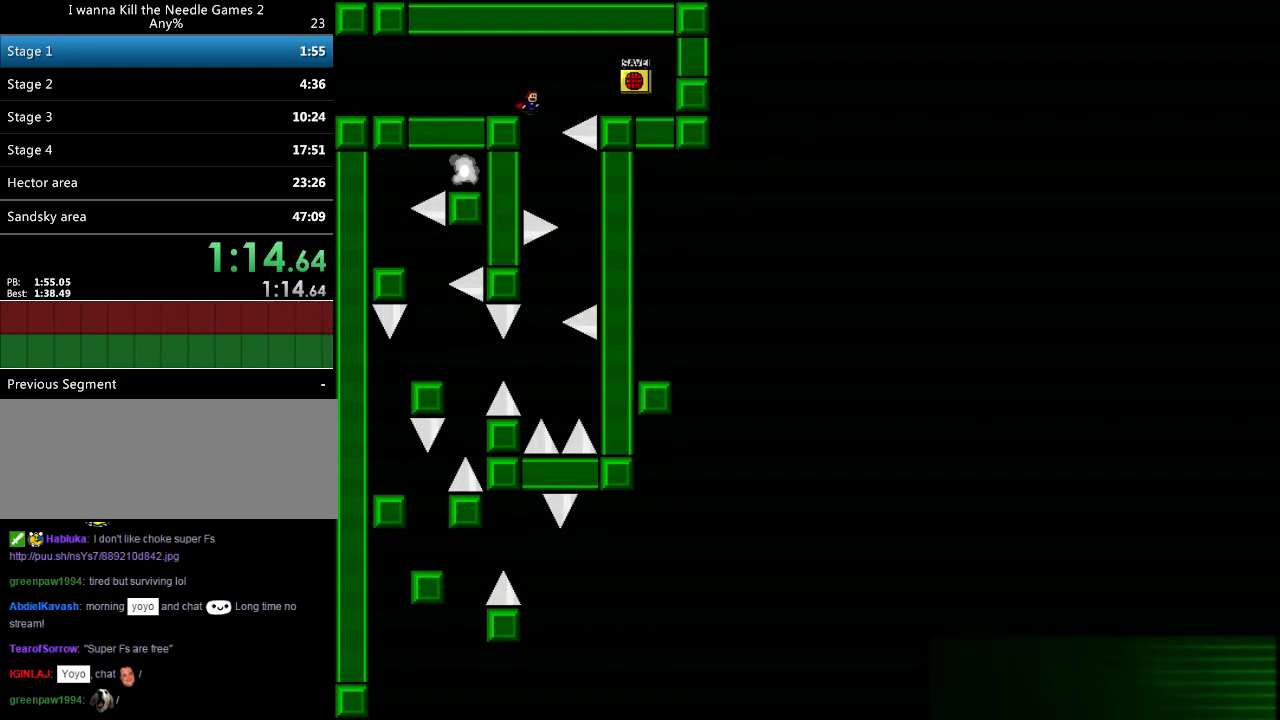
{"keys": ["left"], "events": [[60, "right", "up"], [180, "right", "down"], [360, "right", "up"], [400, "left", "down"]]}
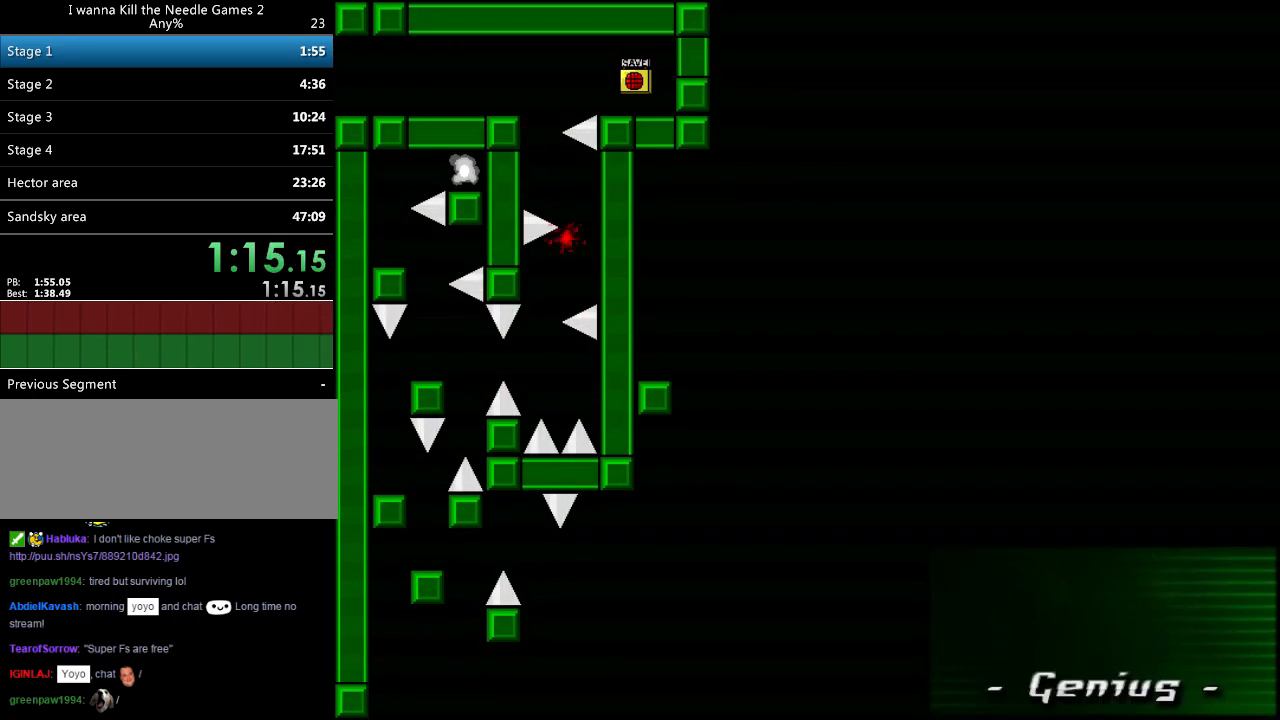
{"keys": ["right"], "events": [[260, "left", "up"], [300, "r", "down"], [300, "right", "down"], [360, "r", "up"]]}